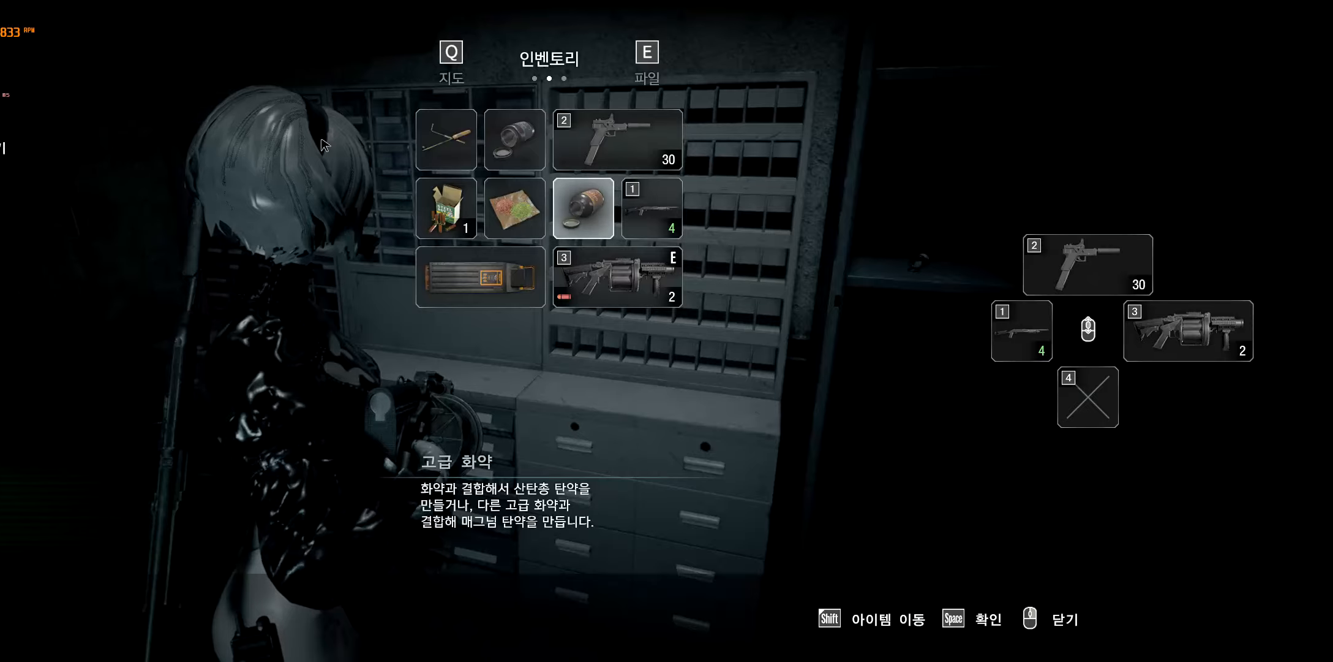
Gameplay with a controller (Xbox layout); each line is a JSON object with the inputs held at the frame after it. "events" lists button and stick changes between this image and that frame as [ms after this image, input, new state], when the widget could be followed in between. Not read: DPAD_DOWN DPAD_LEFT DPAD_RIGHT DPAD_UP L3 R3 TOUCHPAD other_buttons right_stick.
{"buttons": ["B"], "left_stick": "center", "events": [[467, "B", "down"]]}
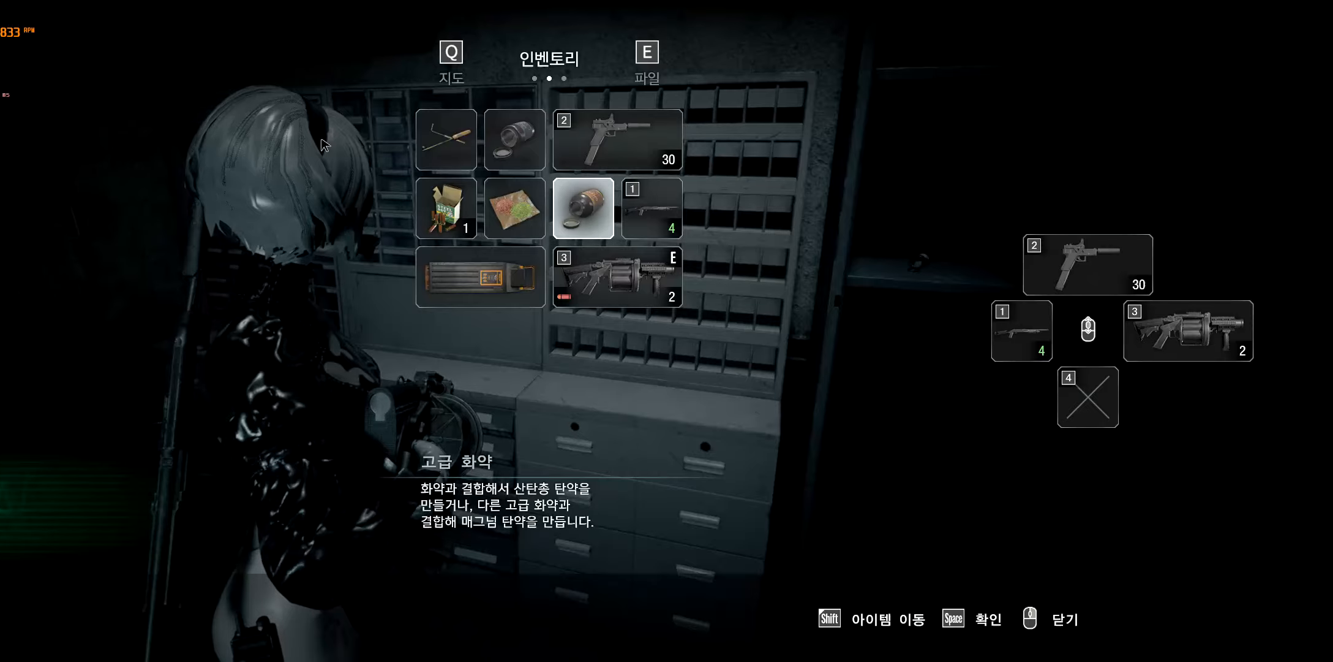
{"buttons": [], "left_stick": "center", "events": [[84, "B", "up"]]}
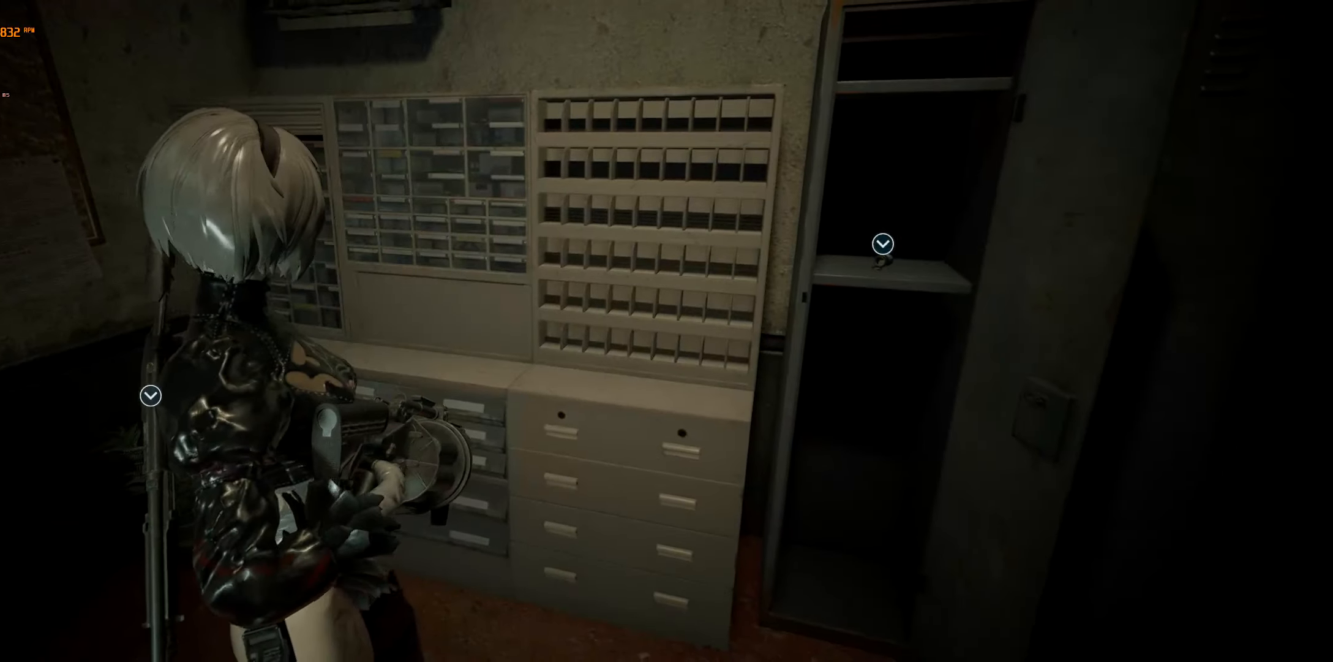
{"buttons": [], "left_stick": "up", "events": [[450, "left_stick", "up"]]}
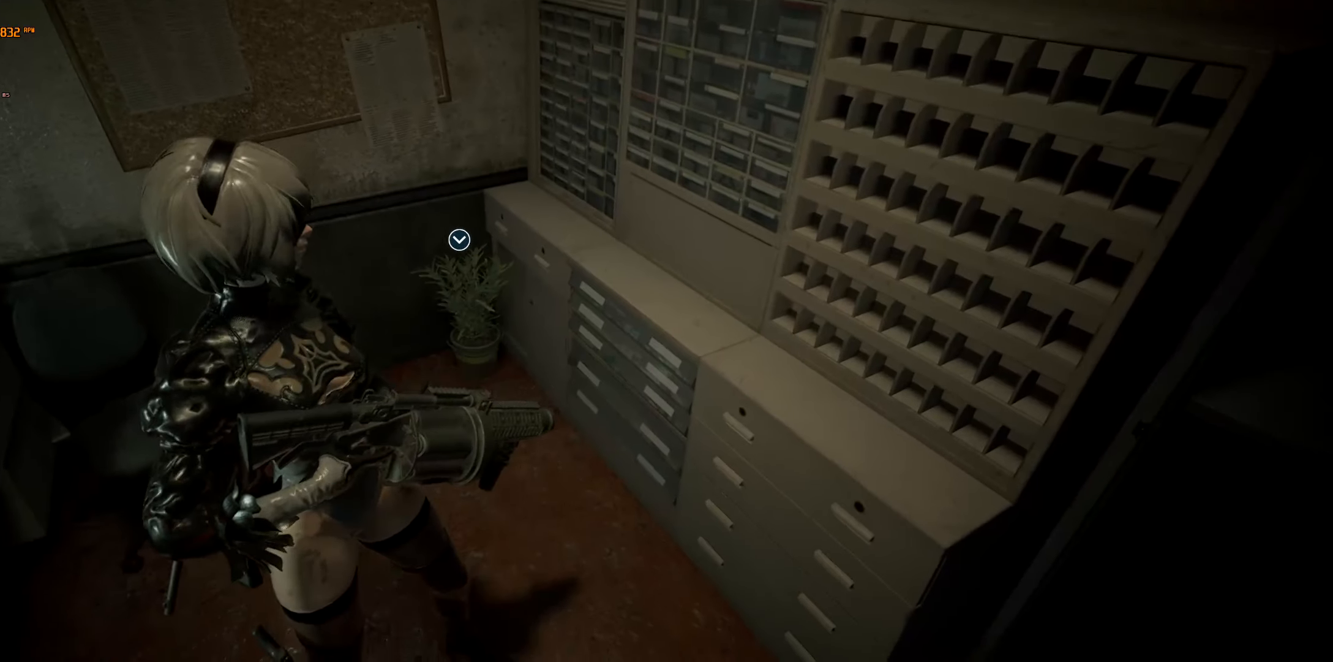
{"buttons": [], "left_stick": "right", "events": [[134, "left_stick", "up-right"], [317, "left_stick", "right"]]}
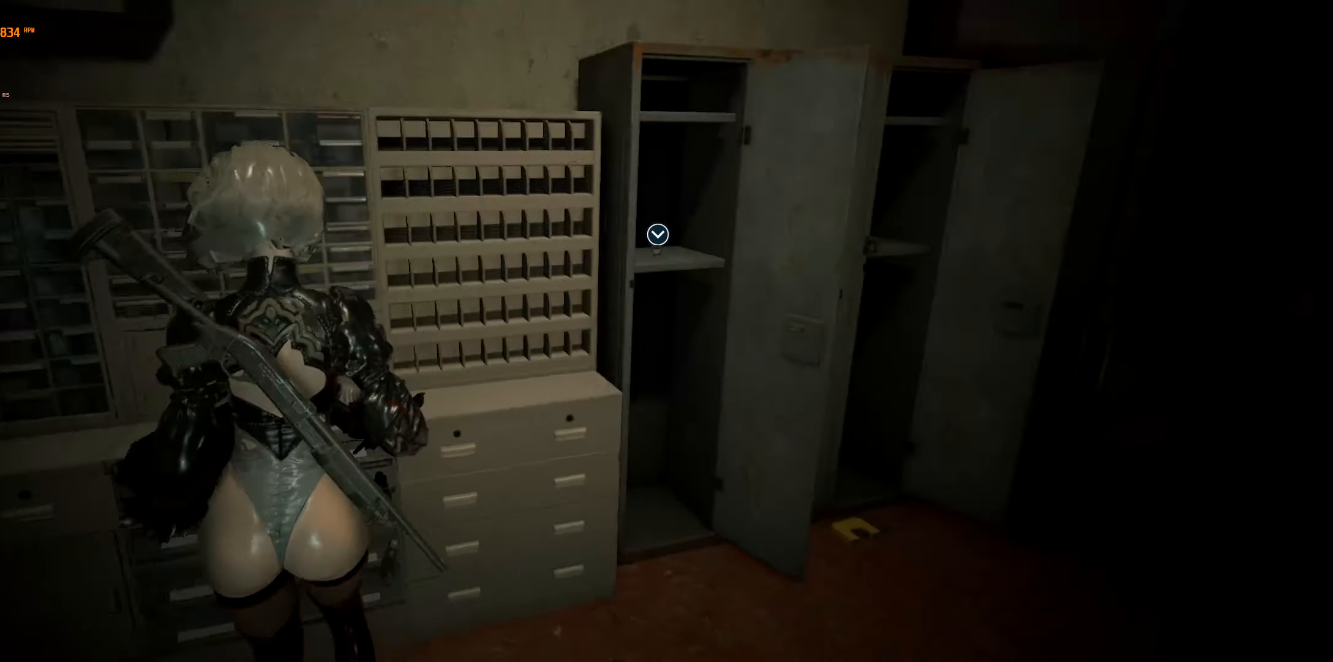
{"buttons": [], "left_stick": "up-right", "events": [[150, "left_stick", "up-right"]]}
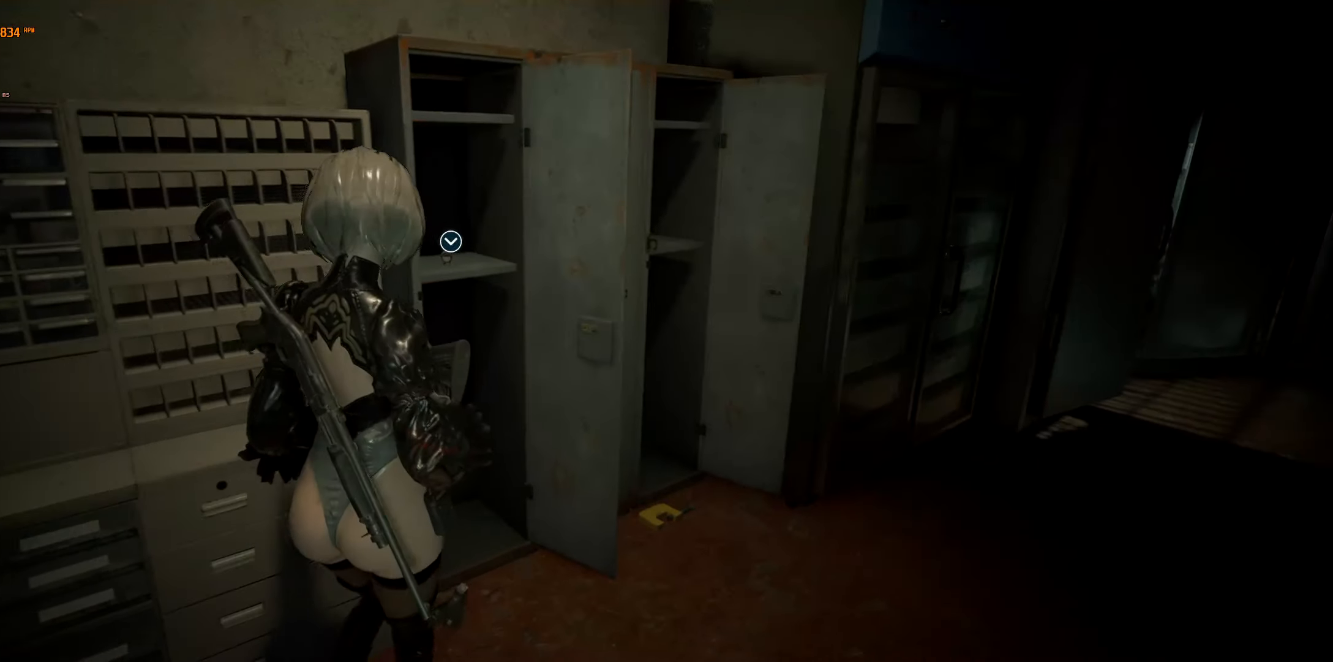
{"buttons": [], "left_stick": "up-right", "events": []}
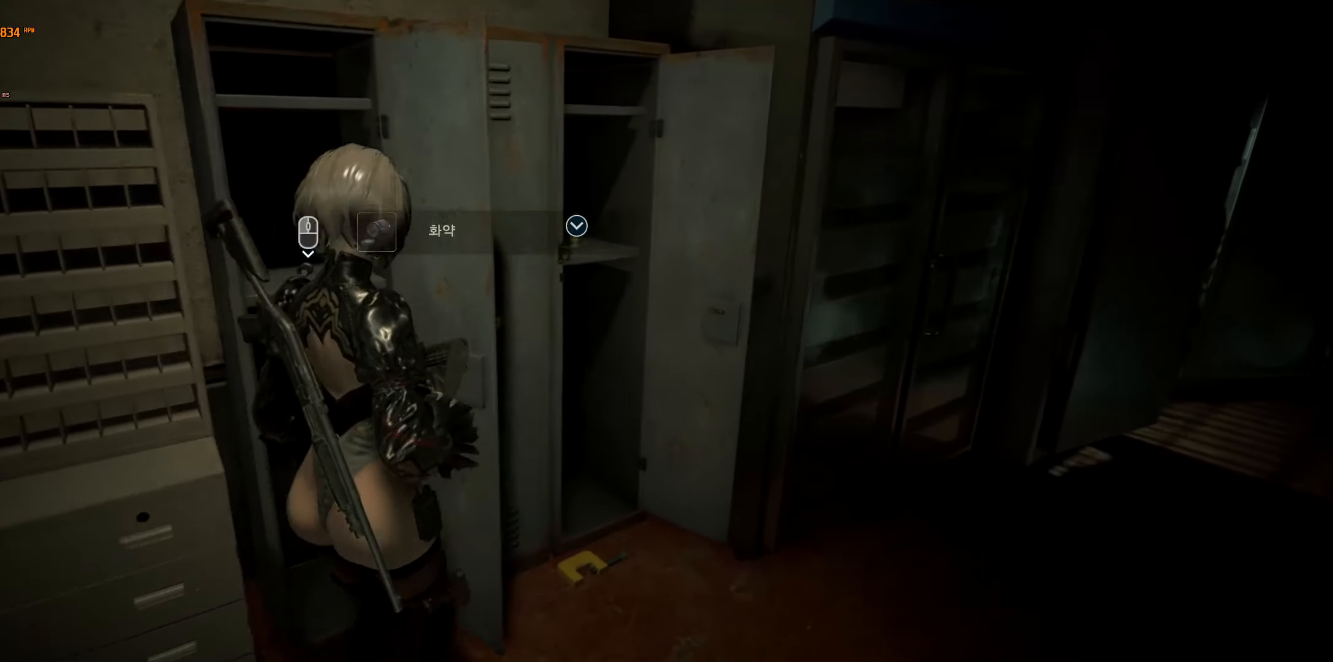
{"buttons": [], "left_stick": "center", "events": [[50, "left_stick", "center"]]}
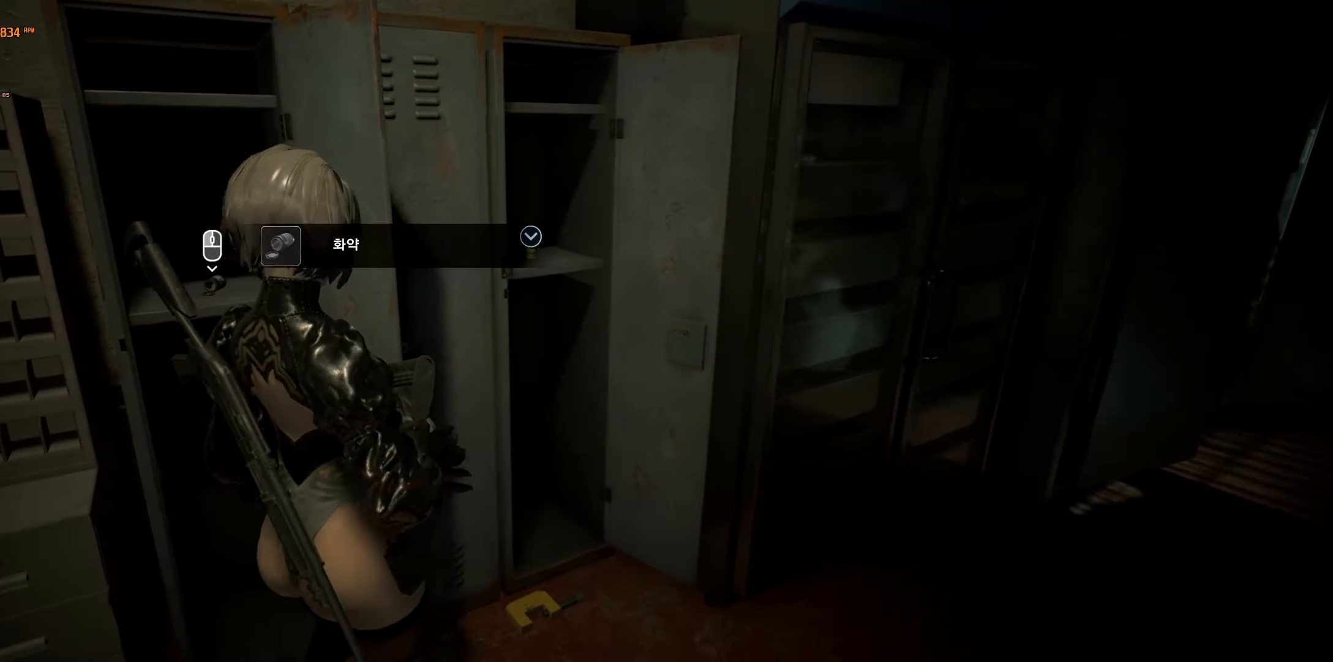
{"buttons": [], "left_stick": "up-right", "events": [[150, "left_stick", "up-right"]]}
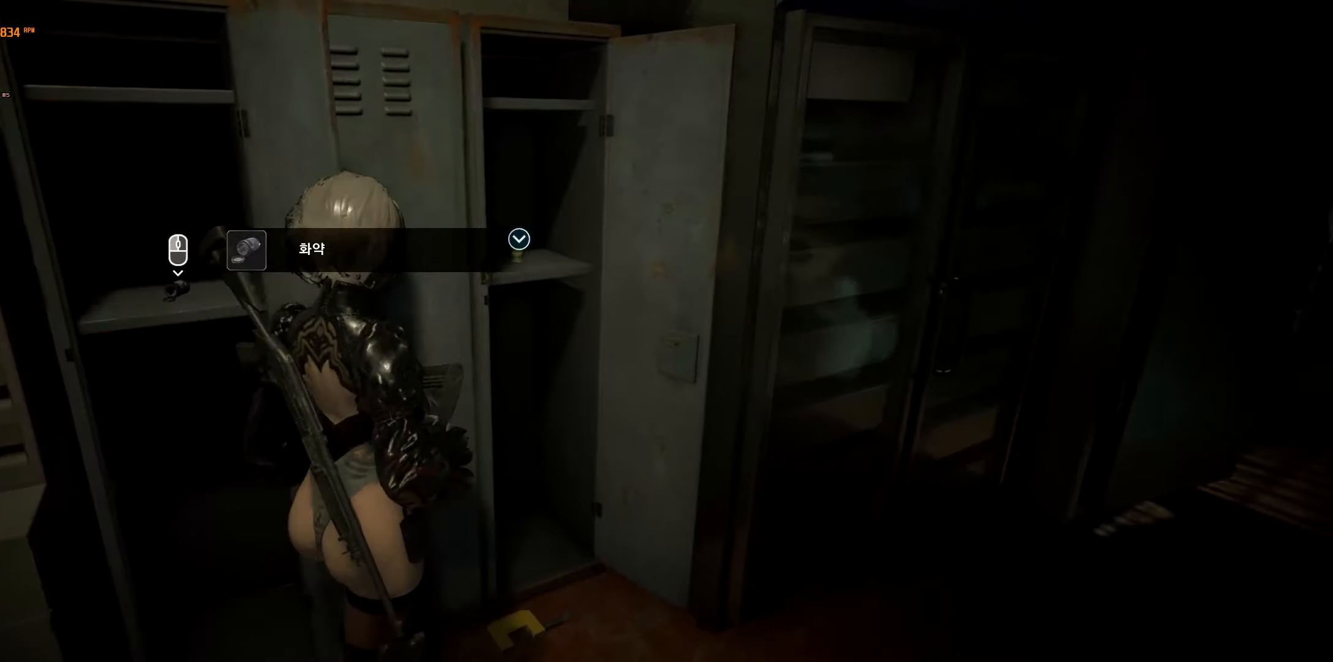
{"buttons": [], "left_stick": "center", "events": [[200, "left_stick", "center"]]}
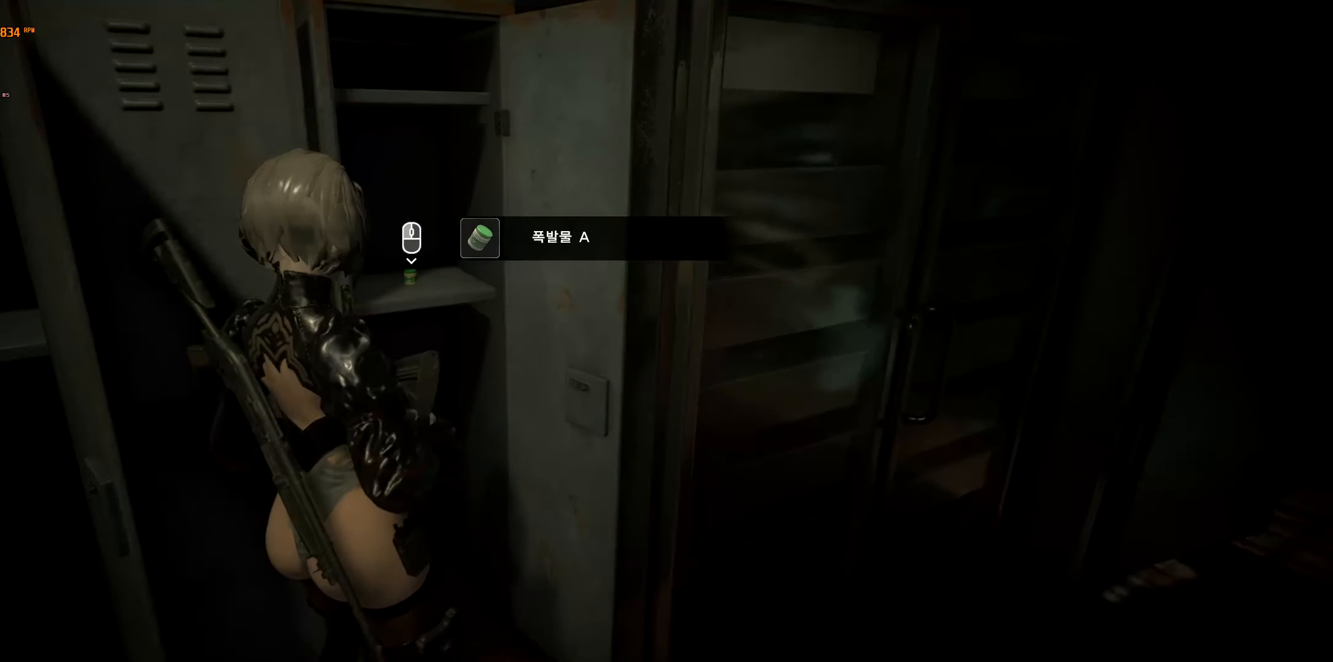
{"buttons": [], "left_stick": "up", "events": [[400, "left_stick", "up"]]}
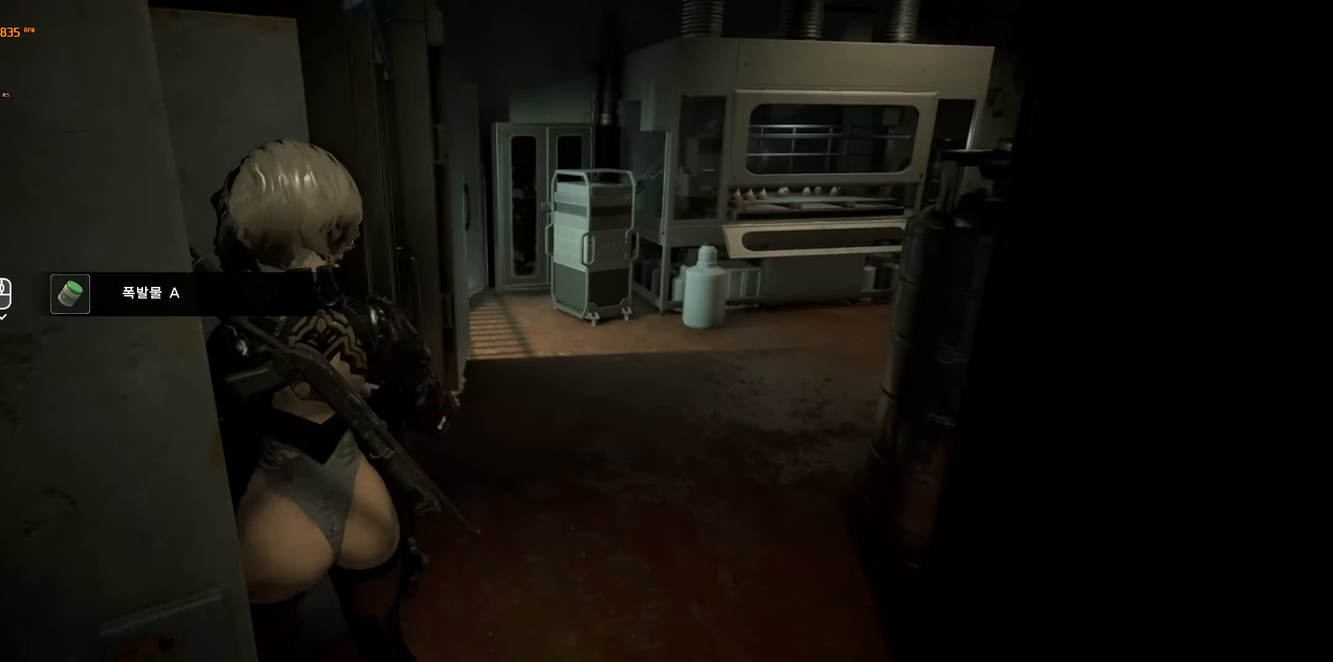
{"buttons": [], "left_stick": "up", "events": []}
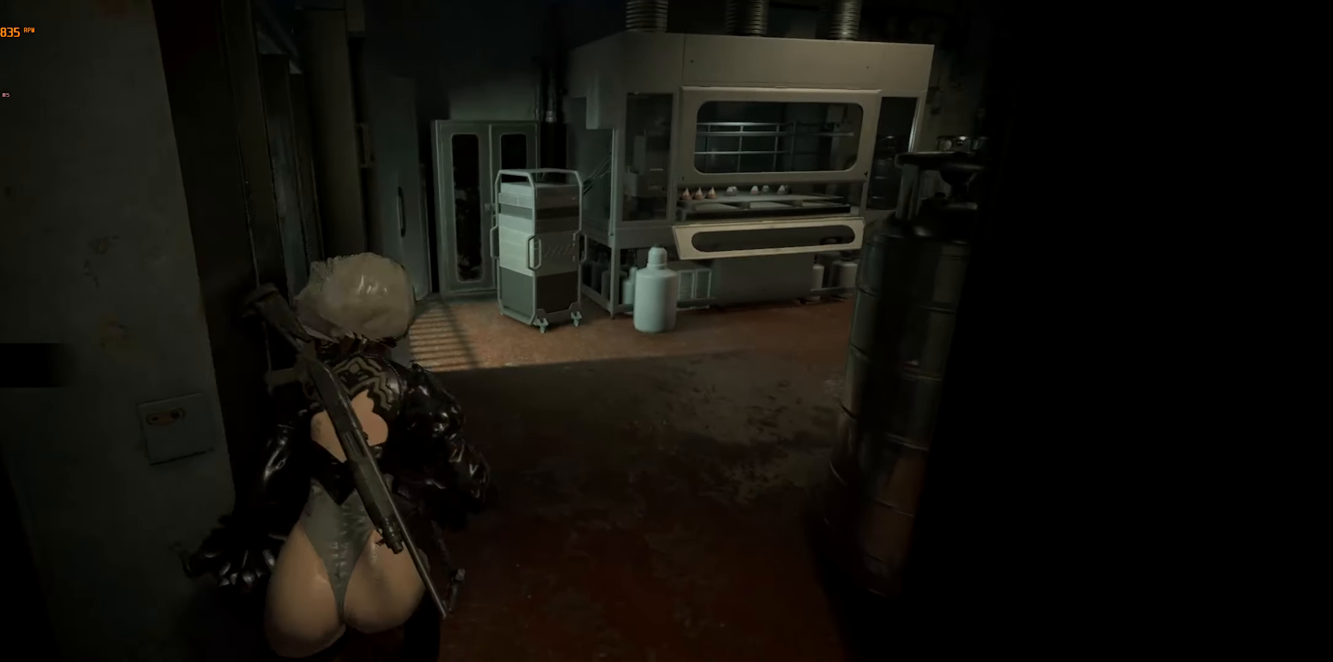
{"buttons": [], "left_stick": "up", "events": []}
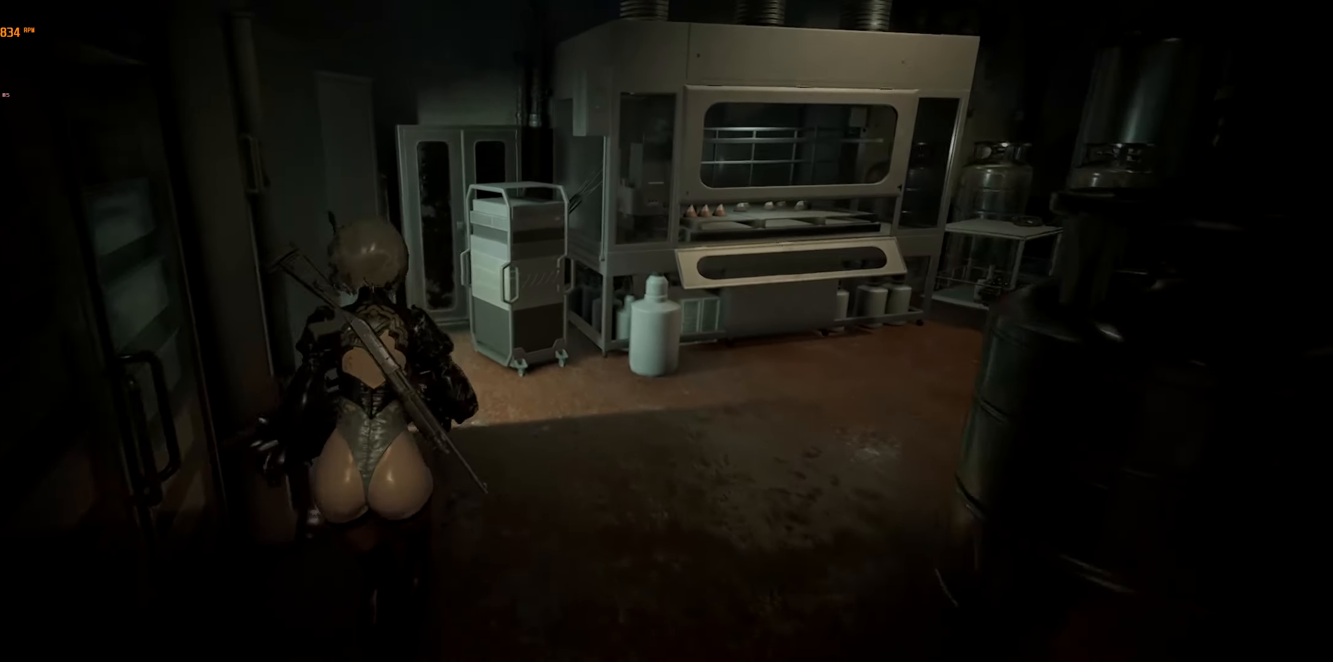
{"buttons": [], "left_stick": "up", "events": []}
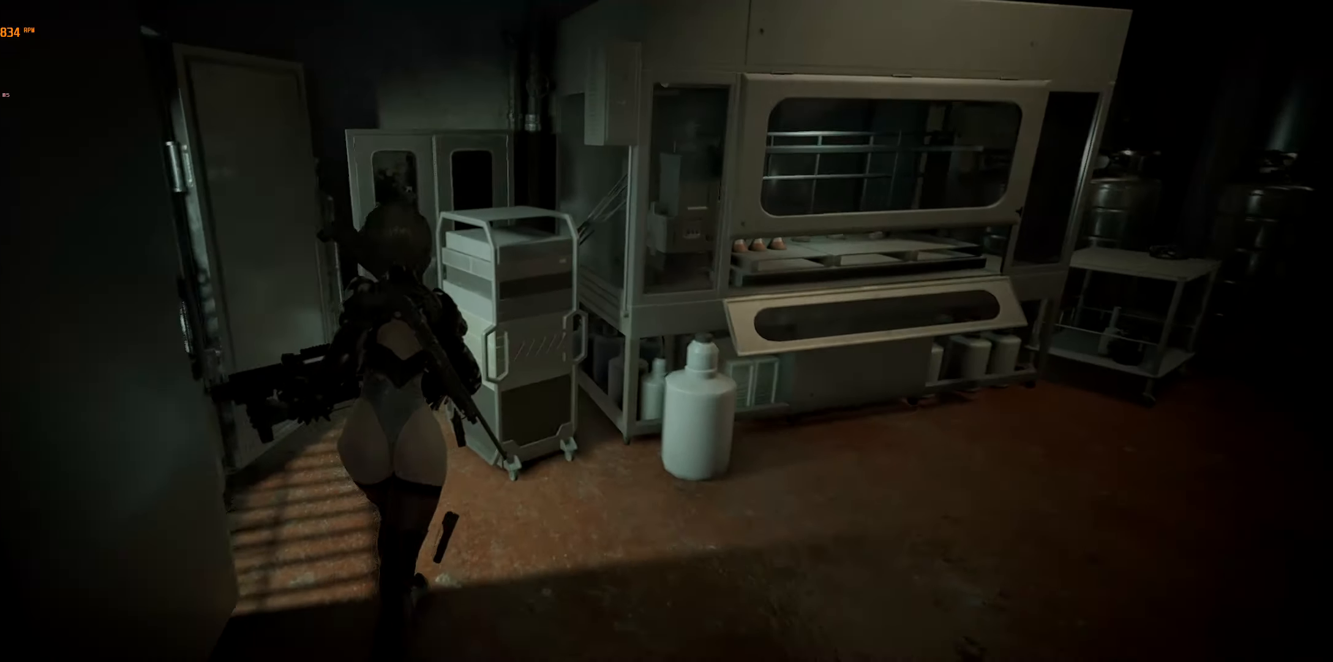
{"buttons": [], "left_stick": "up-right"}
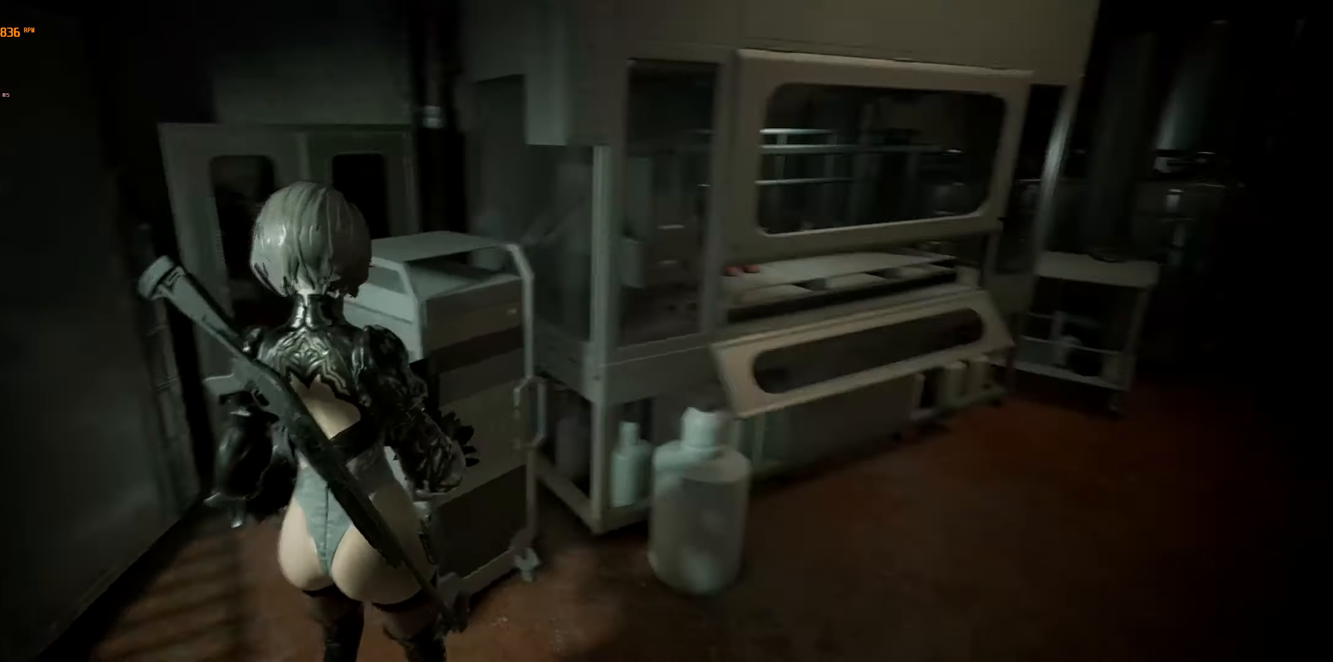
{"buttons": [], "left_stick": "up-right", "events": []}
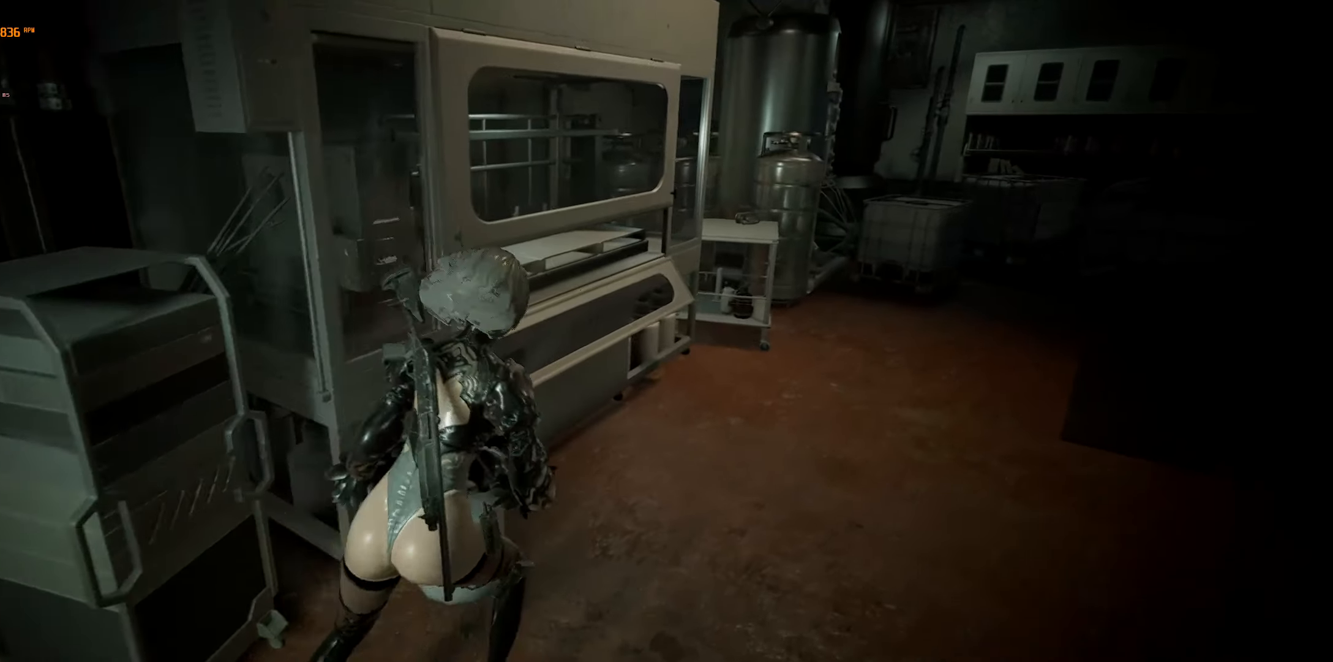
{"buttons": [], "left_stick": "up-right", "events": []}
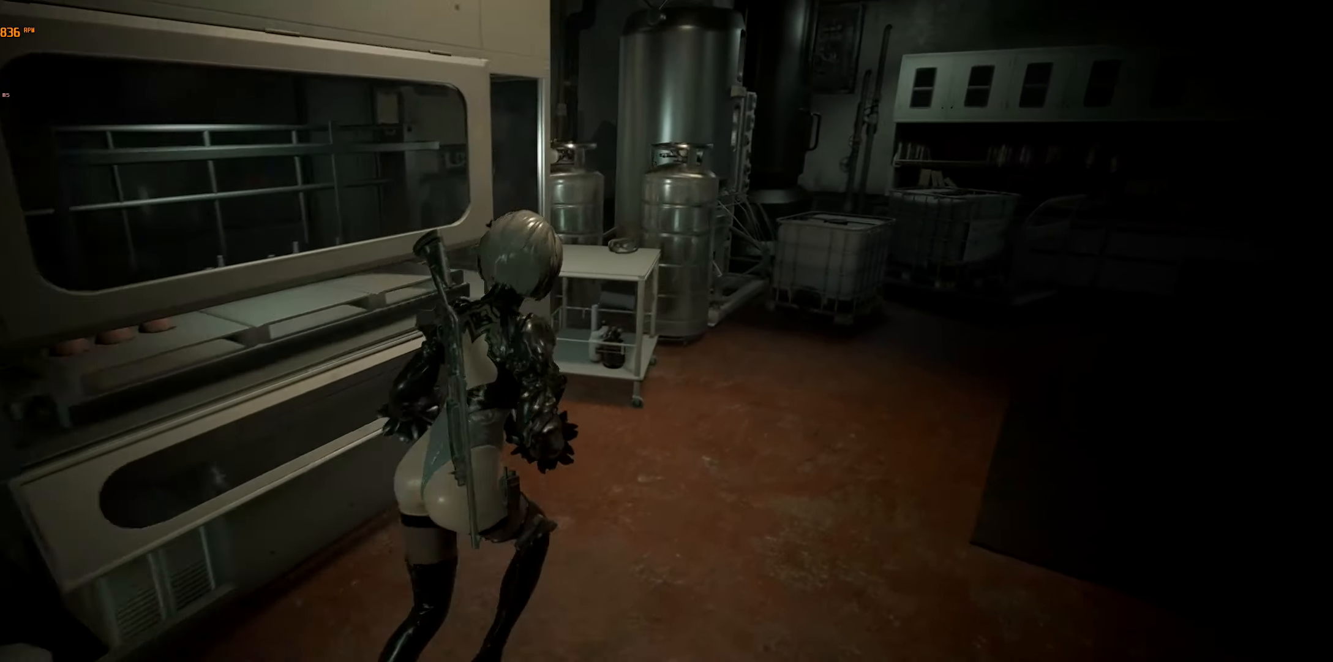
{"buttons": [], "left_stick": "up", "events": [[333, "left_stick", "up"]]}
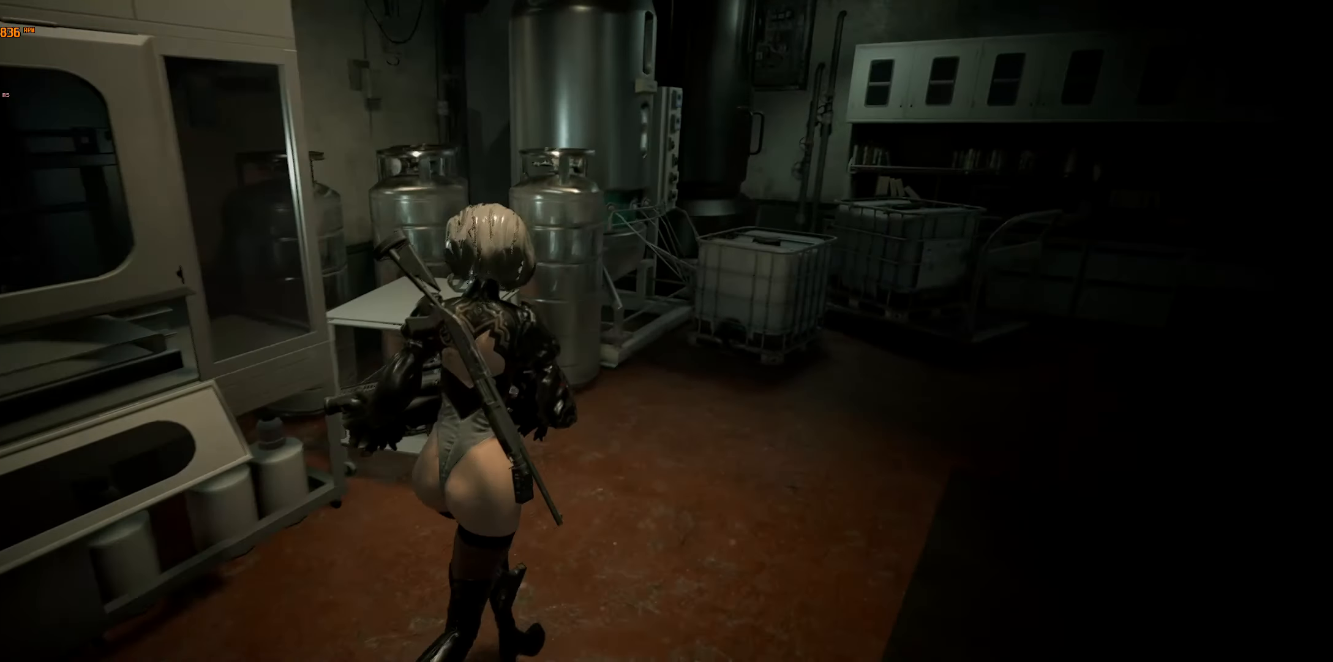
{"buttons": [], "left_stick": "up", "events": []}
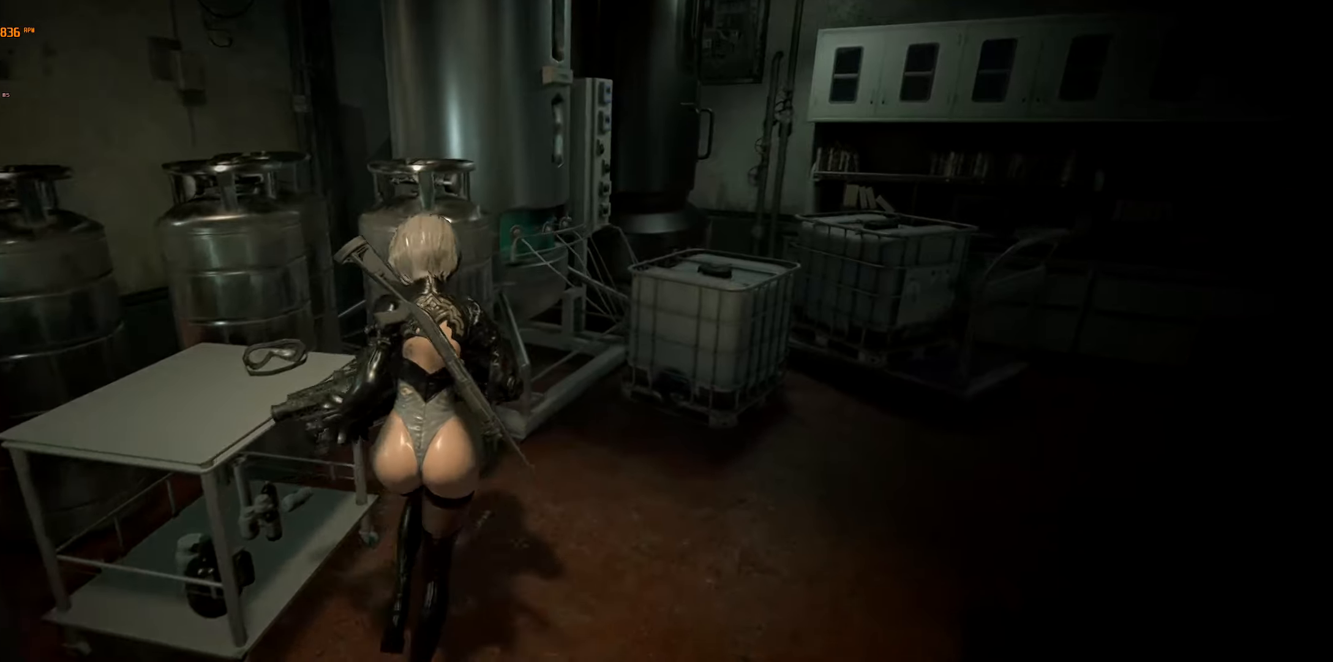
{"buttons": [], "left_stick": "up", "events": []}
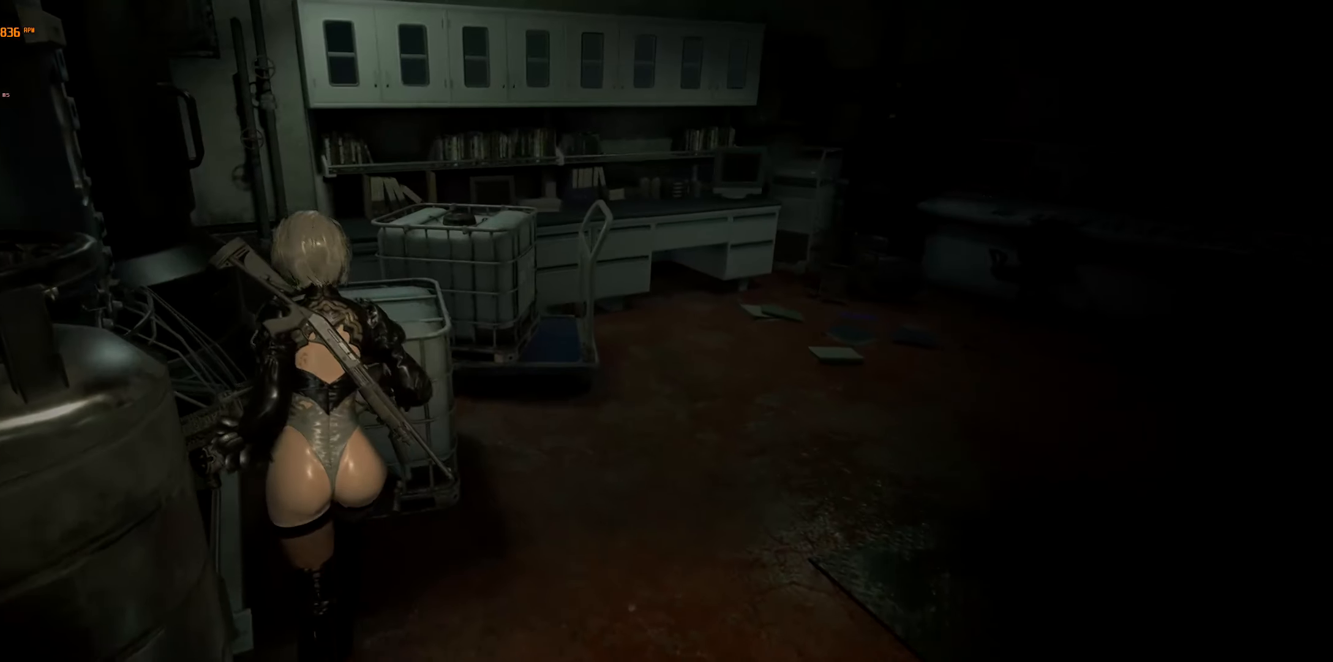
{"buttons": [], "left_stick": "up", "events": []}
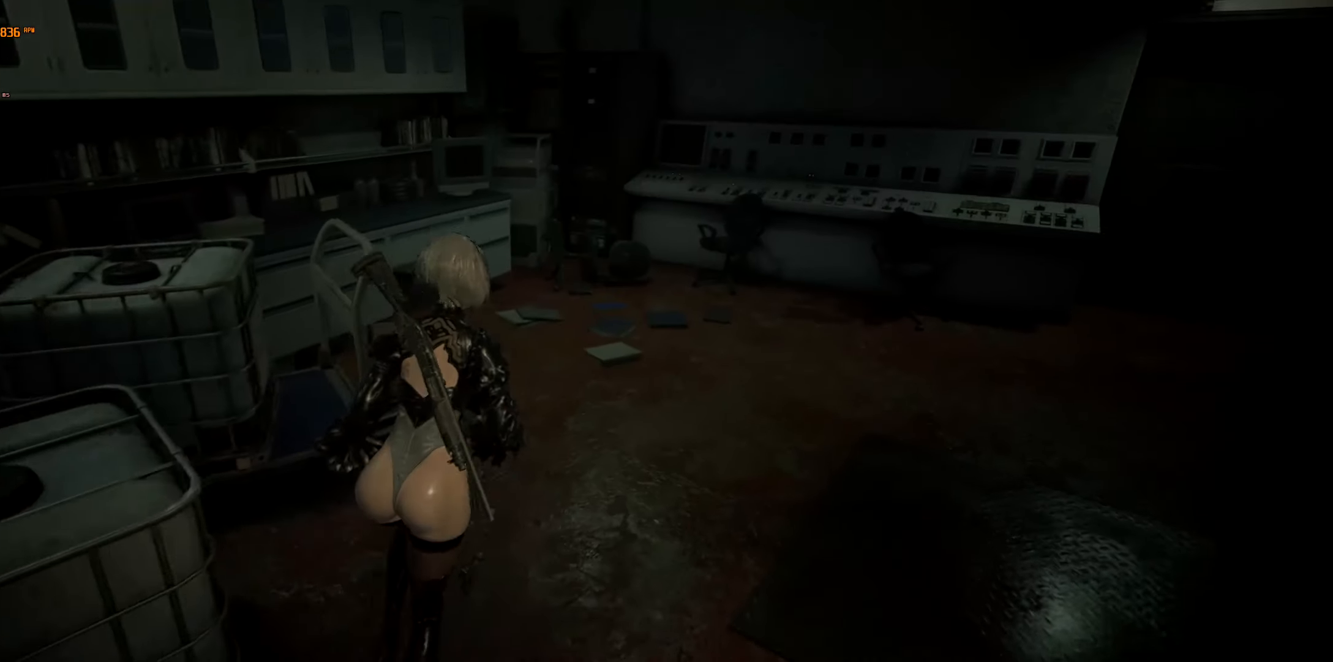
{"buttons": [], "left_stick": "up", "events": []}
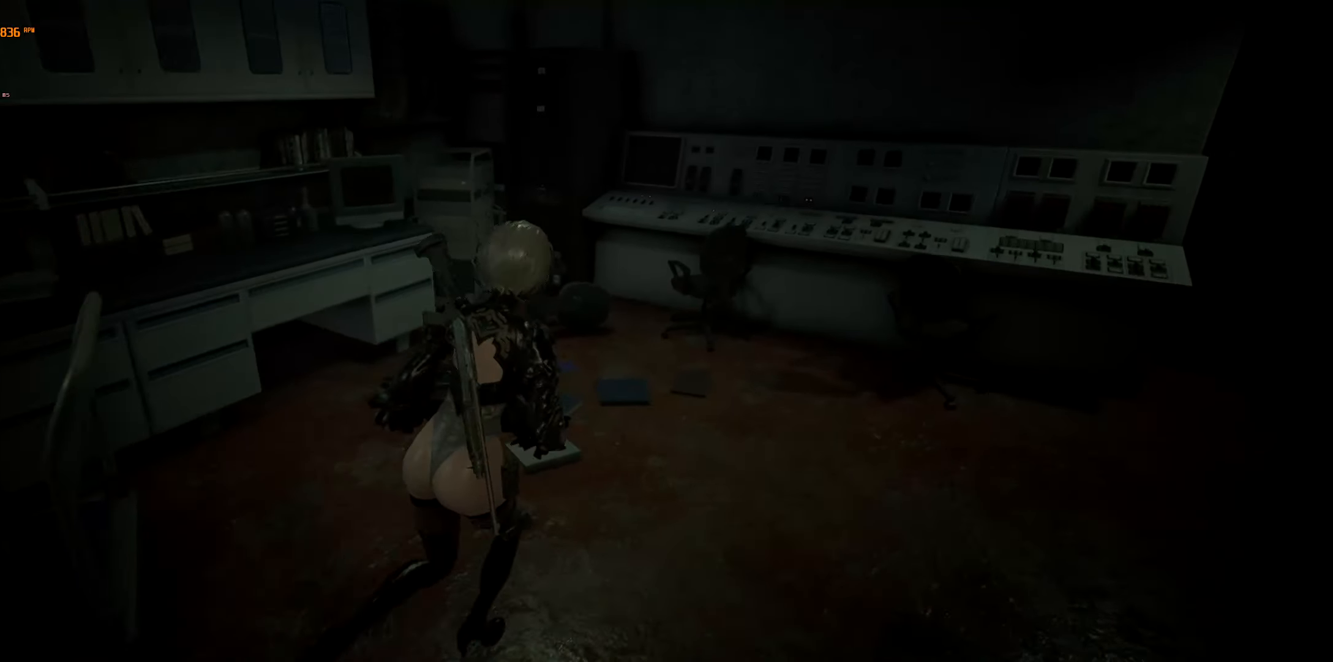
{"buttons": [], "left_stick": "right", "events": [[183, "left_stick", "up-right"], [383, "left_stick", "right"]]}
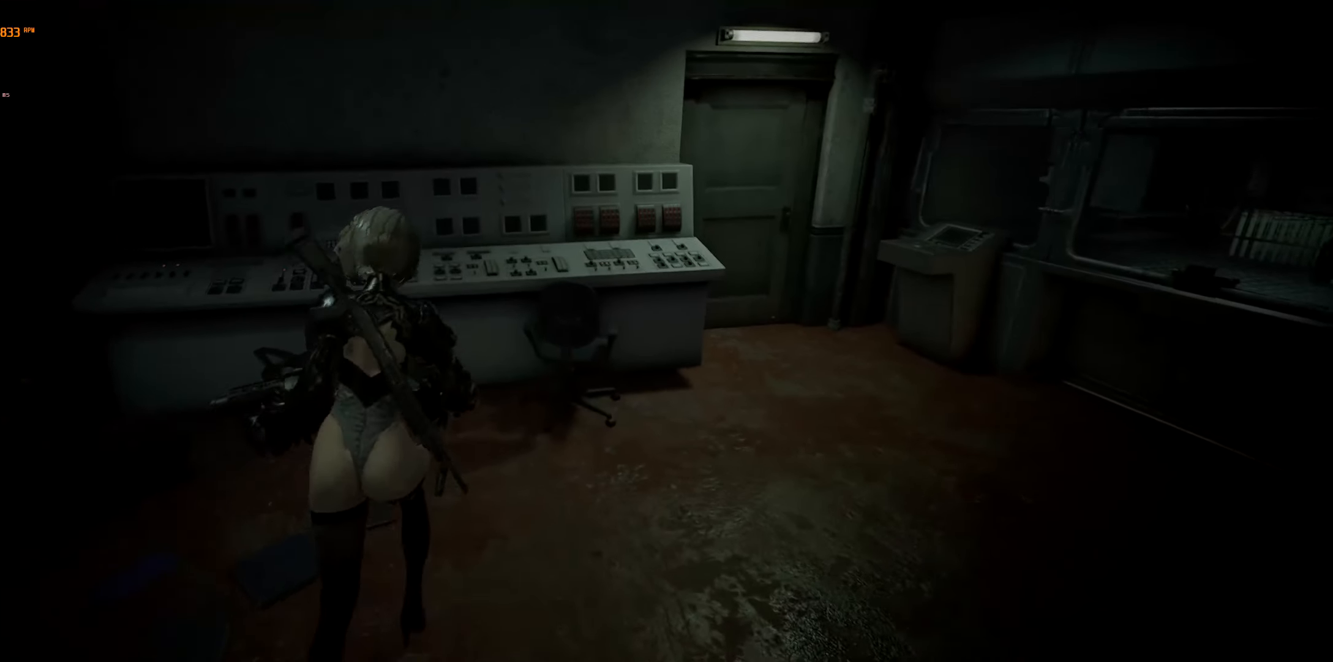
{"buttons": [], "left_stick": "center", "events": [[500, "left_stick", "center"]]}
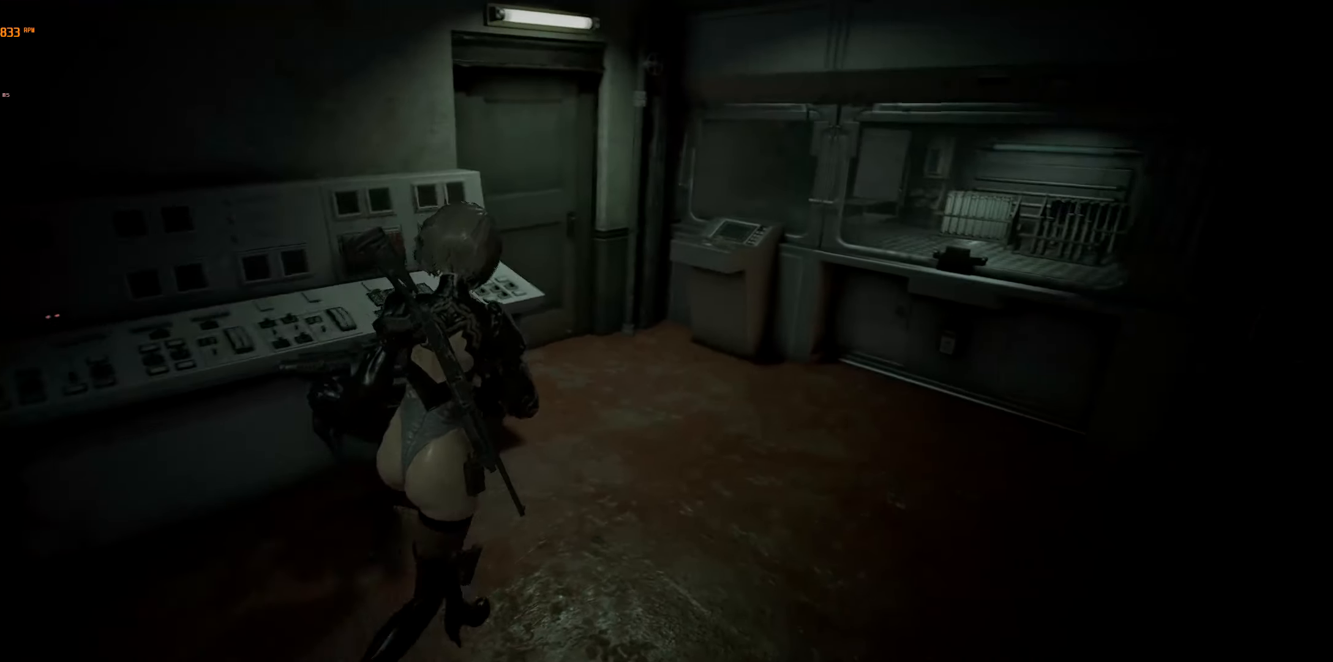
{"buttons": ["SELECT"], "left_stick": "center", "events": [[367, "SELECT", "down"]]}
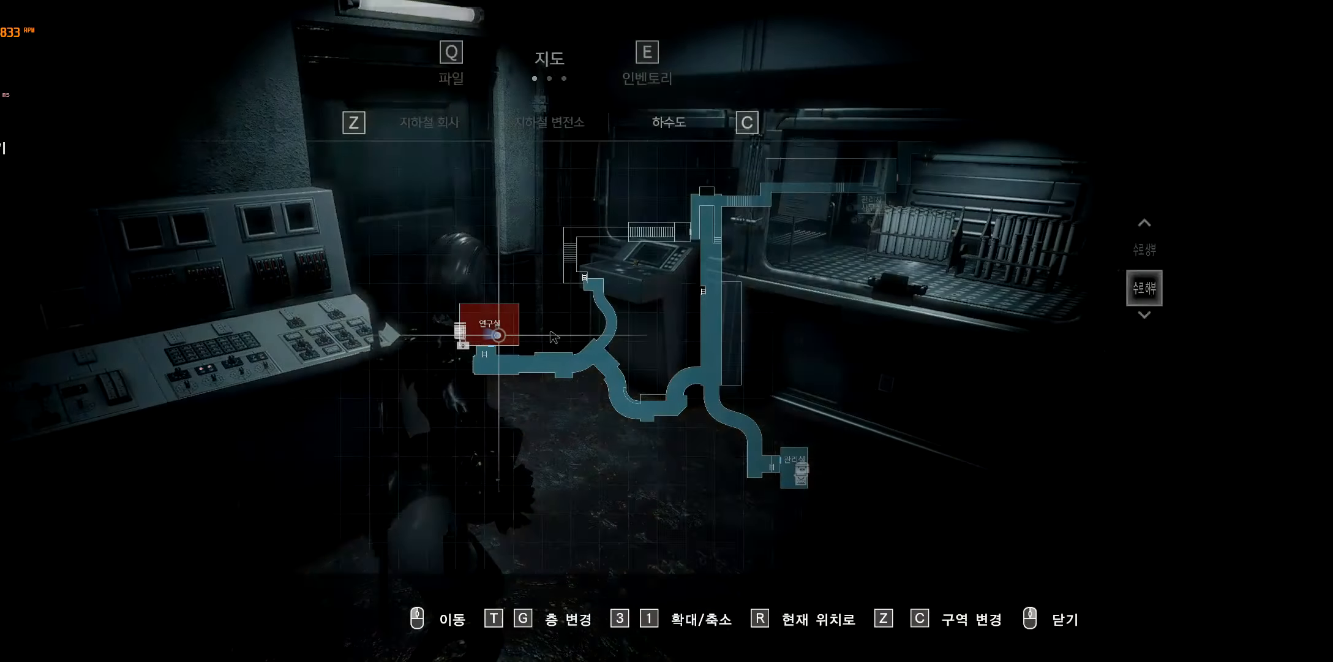
{"buttons": [], "left_stick": "center", "events": [[33, "SELECT", "up"]]}
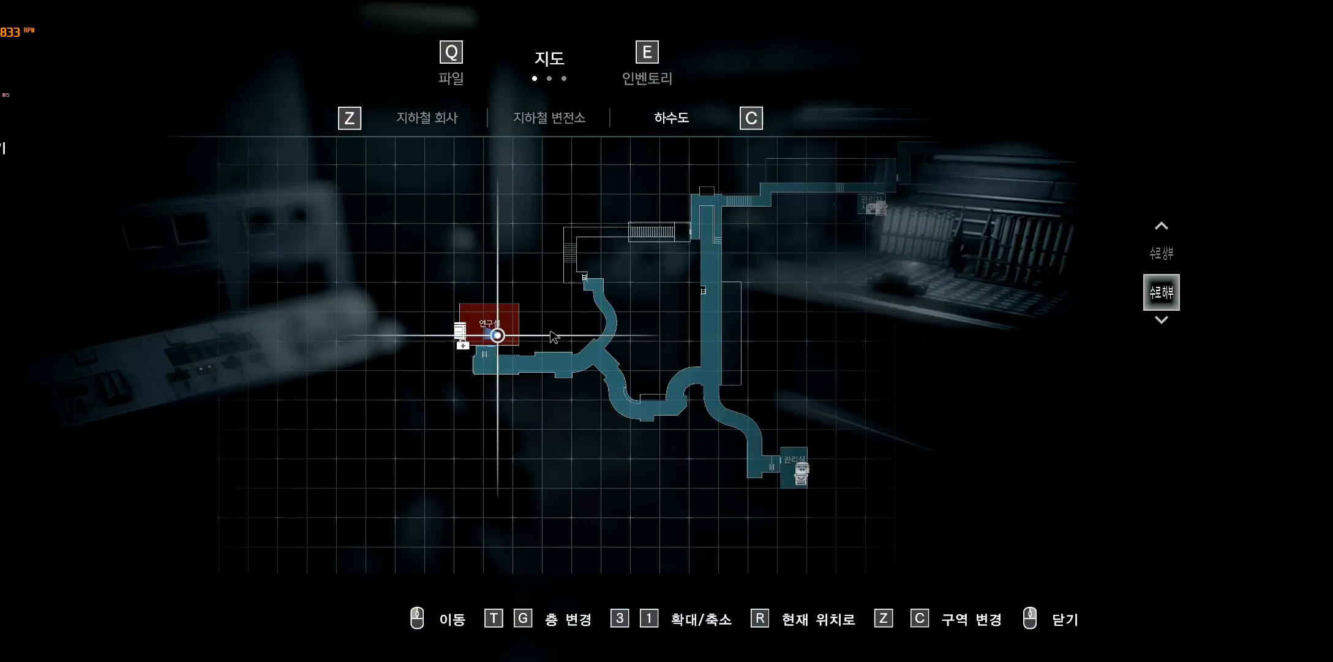
{"buttons": [], "left_stick": "up-right", "events": [[183, "B", "down"], [300, "B", "up"], [383, "left_stick", "up-right"]]}
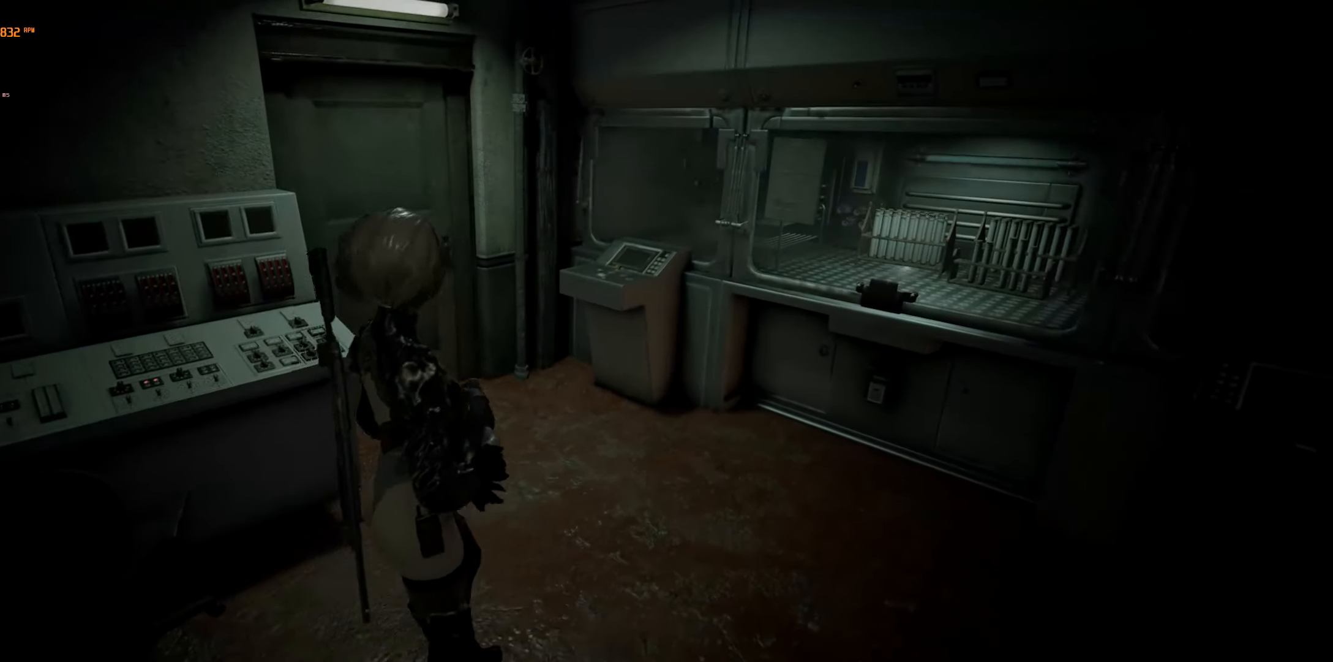
{"buttons": [], "left_stick": "up-right", "events": []}
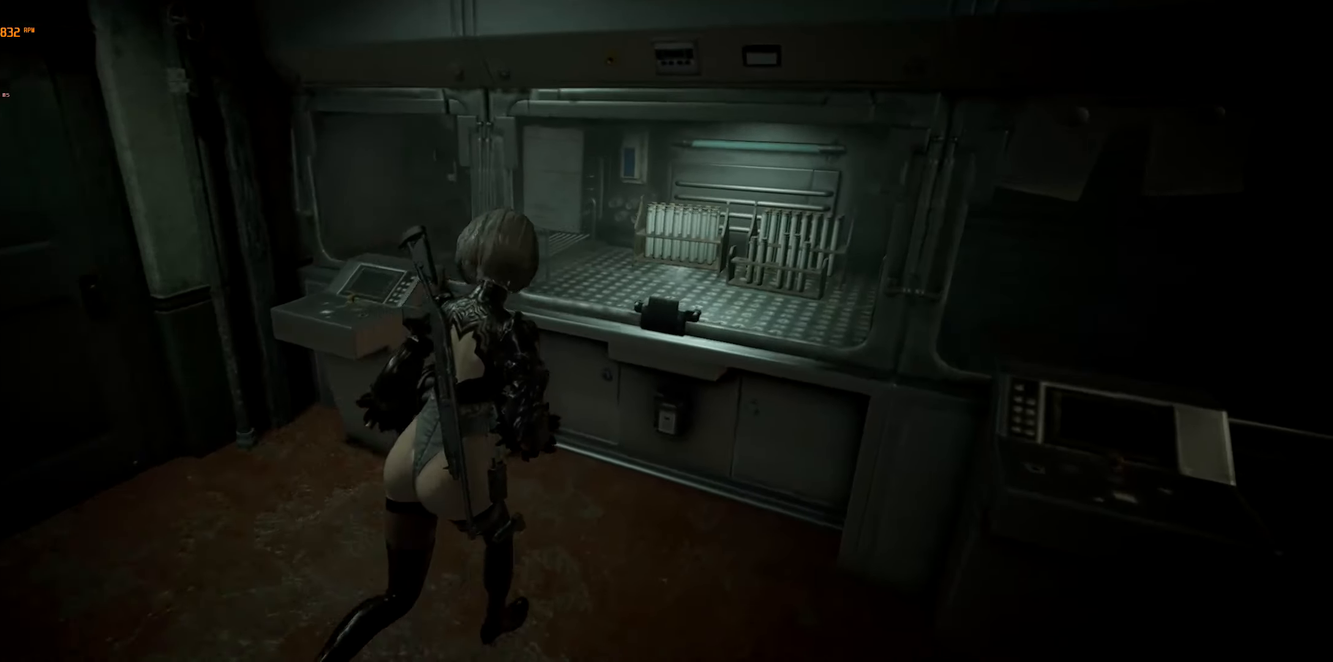
{"buttons": [], "left_stick": "up-left", "events": [[233, "left_stick", "up"], [383, "left_stick", "up-left"]]}